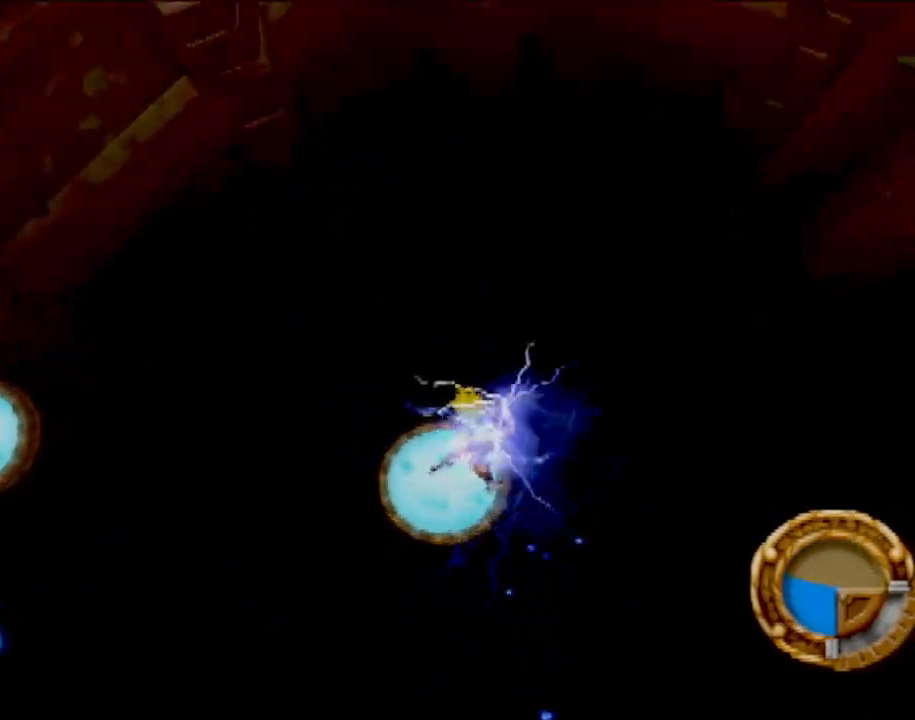
Gameplay with a controller (PlayStation layout); each line is a JSON object with the inputs held at the frame after it. "events" lists button and stick changes between this image and that frame as [ms after this image, input, new state], when the widget could be followed in between. Not read: L3 R3 right_stick.
{"buttons": [], "left_stick": "up", "events": []}
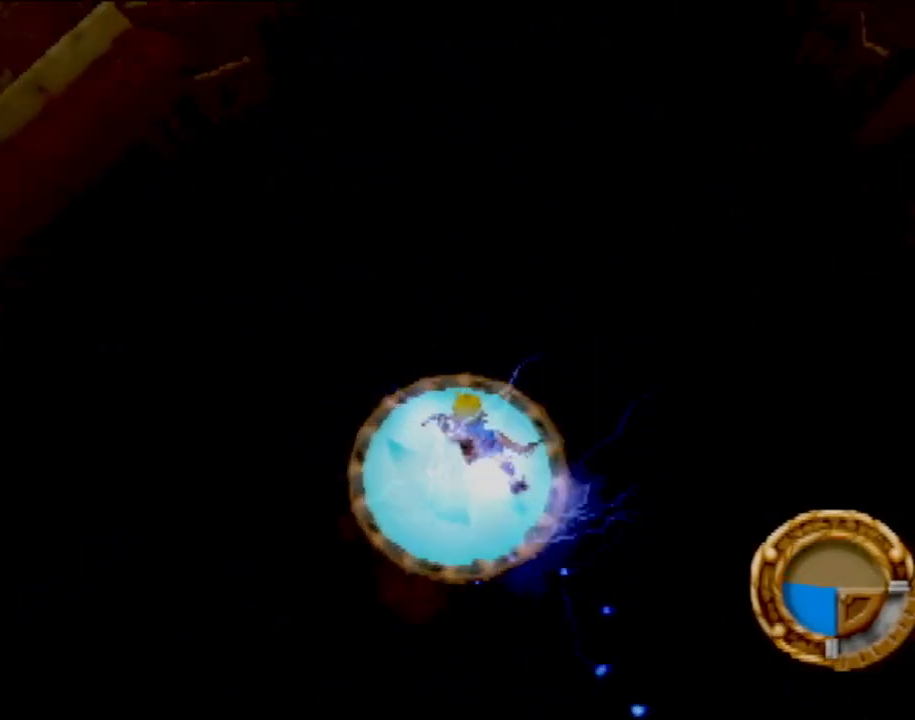
{"buttons": ["CROSS"], "left_stick": "up", "events": [[16, "left_stick", "center"], [33, "CROSS", "down"], [100, "left_stick", "up-right"], [367, "left_stick", "up"]]}
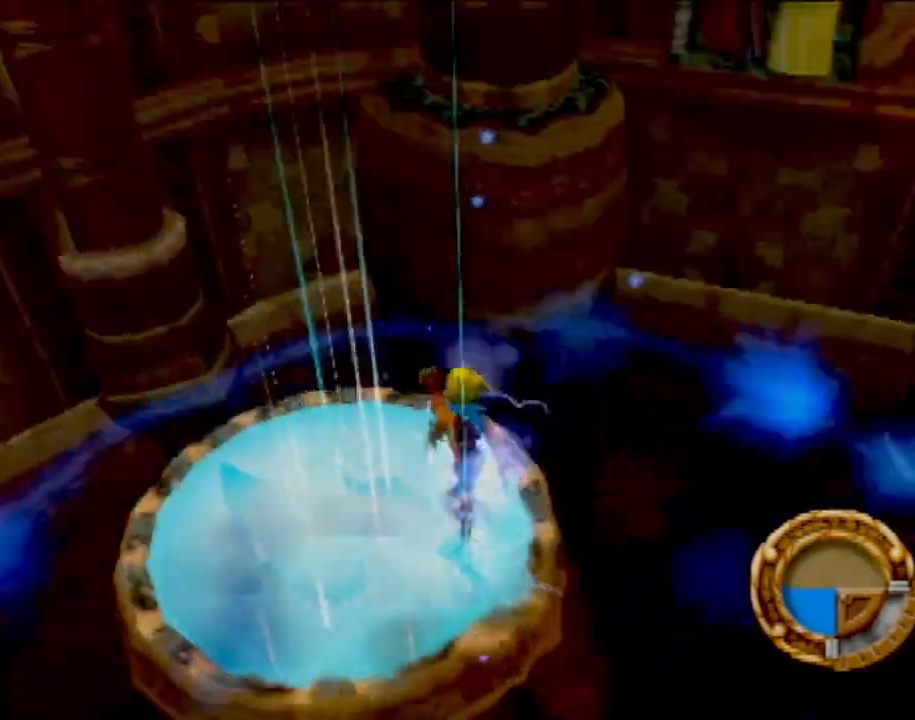
{"buttons": ["CROSS"], "left_stick": "up-right", "events": [[67, "left_stick", "up-right"]]}
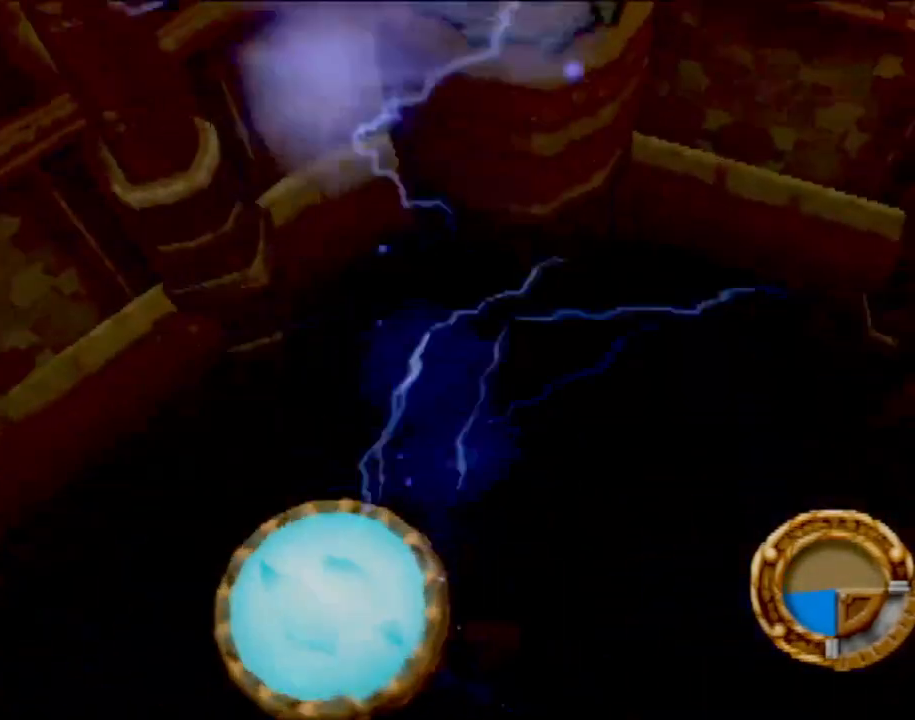
{"buttons": ["CROSS"], "left_stick": "up-right", "events": []}
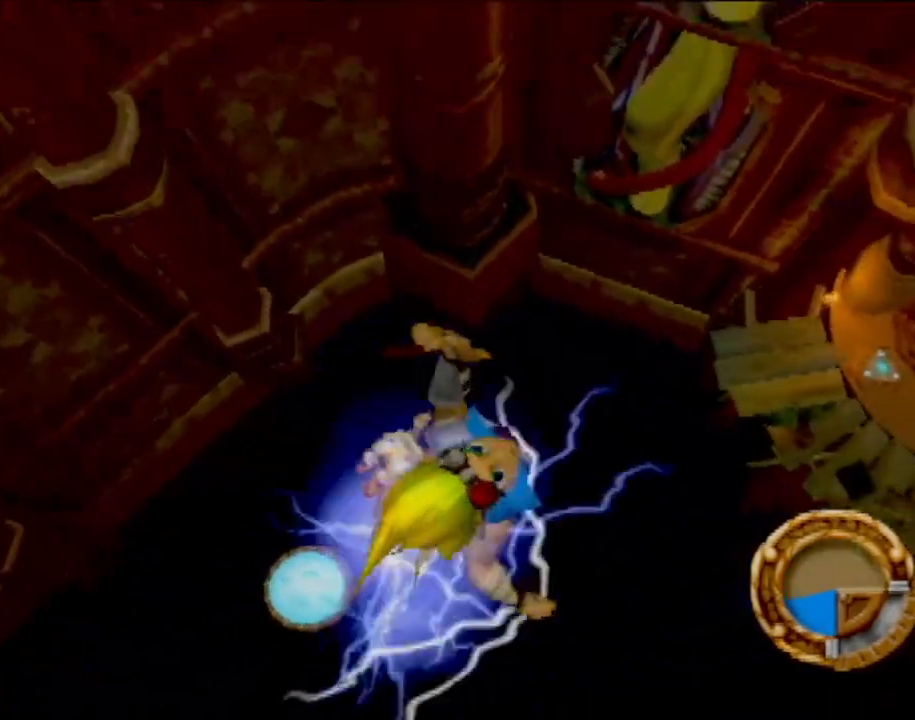
{"buttons": [], "left_stick": "up-right", "events": [[384, "CROSS", "up"]]}
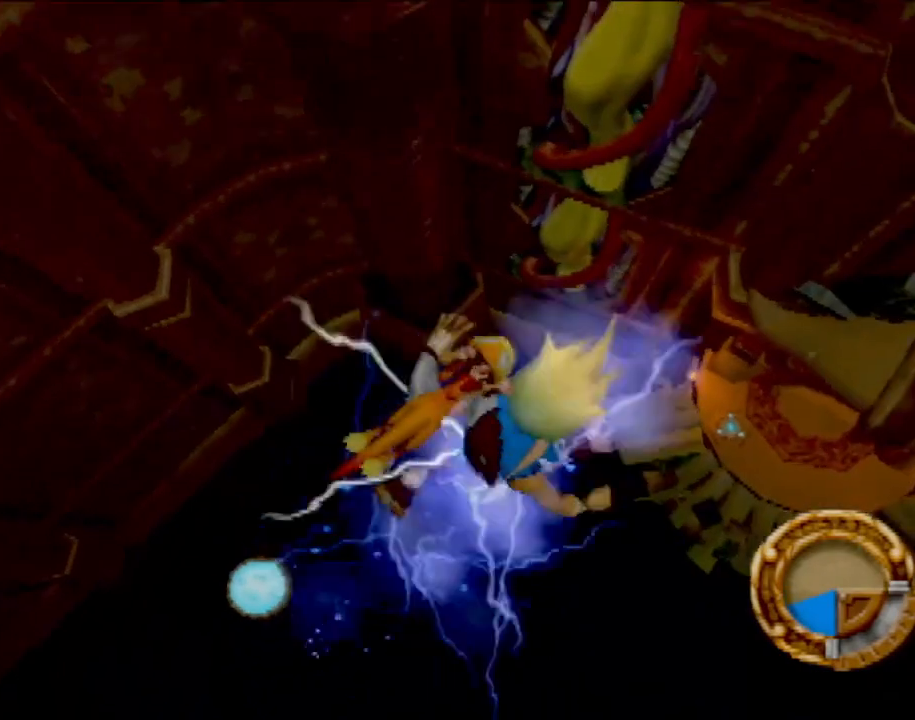
{"buttons": [], "left_stick": "up-right", "events": []}
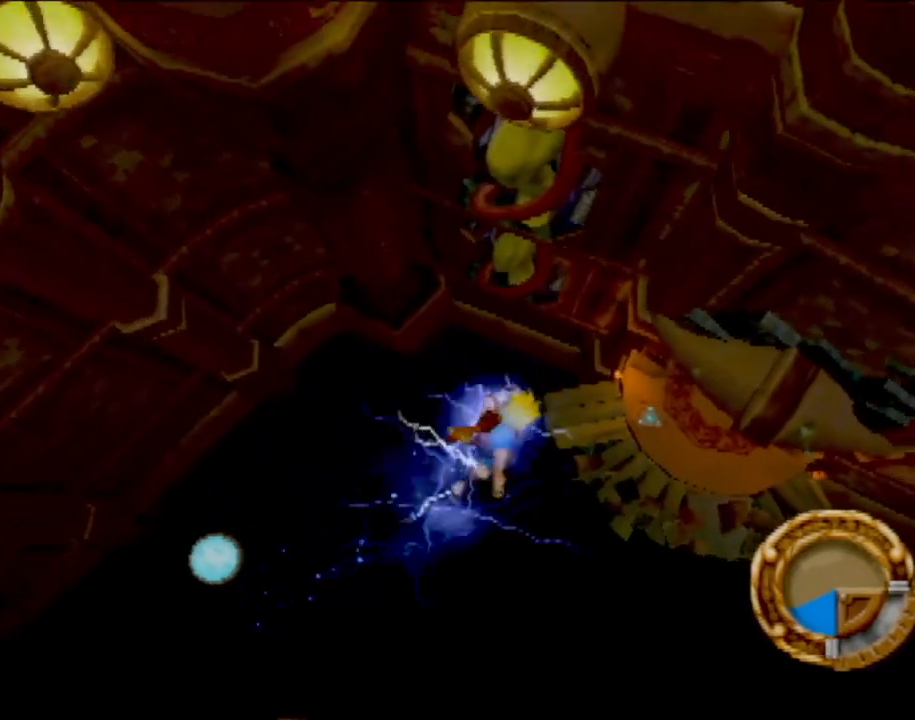
{"buttons": [], "left_stick": "up-right", "events": []}
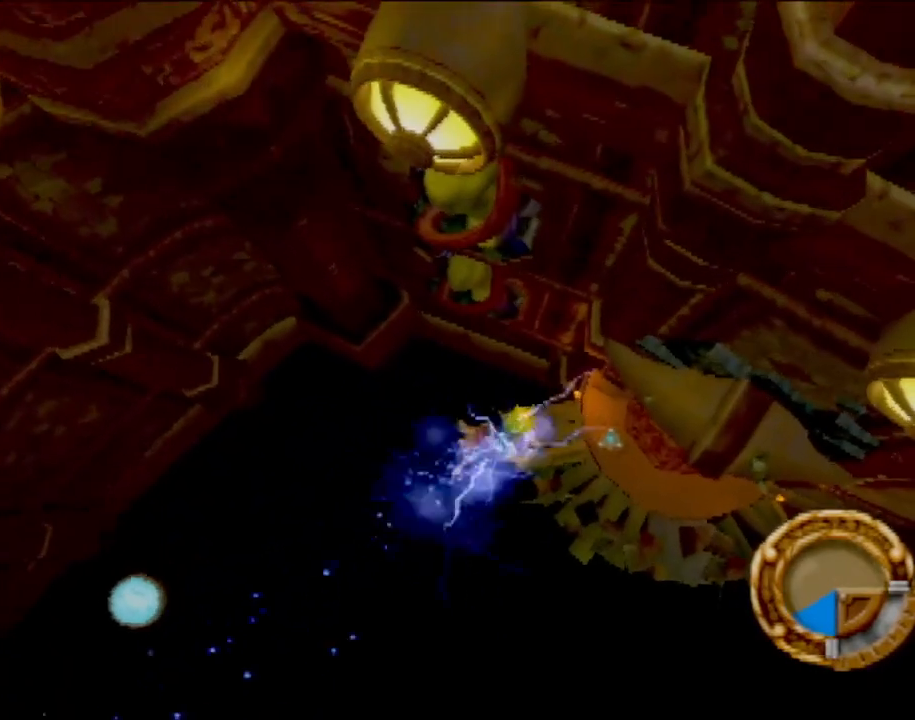
{"buttons": [], "left_stick": "up-right", "events": [[200, "left_stick", "right"], [333, "left_stick", "center"], [500, "left_stick", "up-right"]]}
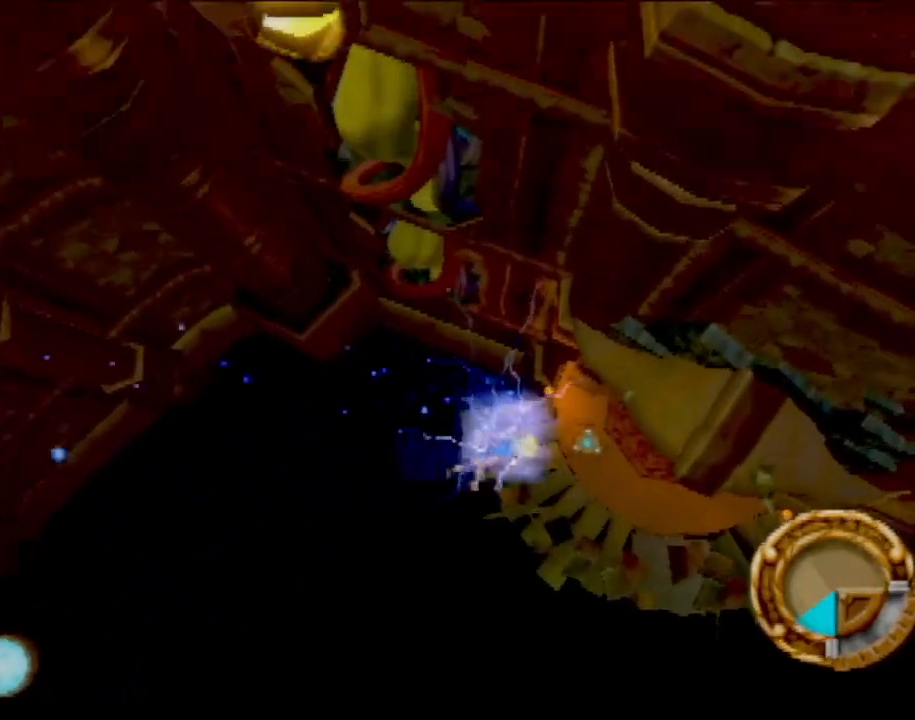
{"buttons": [], "left_stick": "right", "events": [[334, "left_stick", "center"], [417, "left_stick", "right"]]}
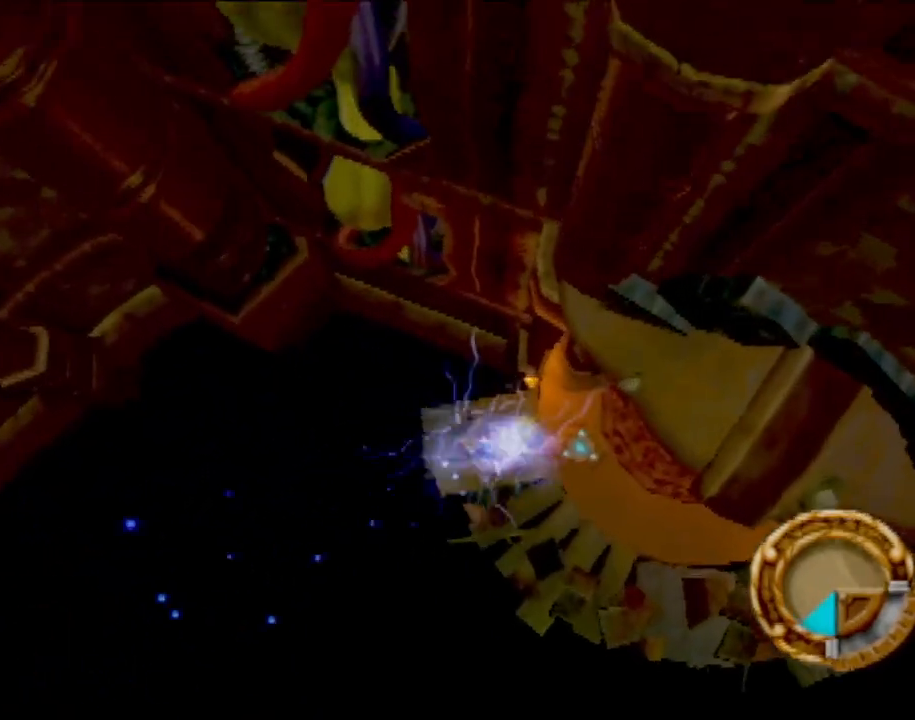
{"buttons": [], "left_stick": "center", "events": [[450, "left_stick", "center"]]}
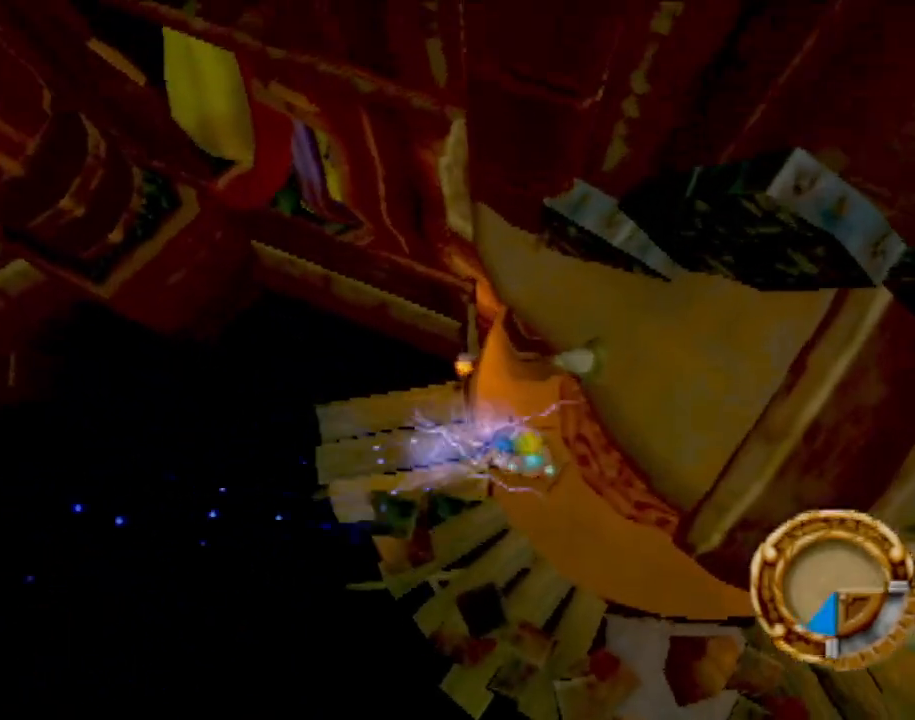
{"buttons": [], "left_stick": "center", "events": []}
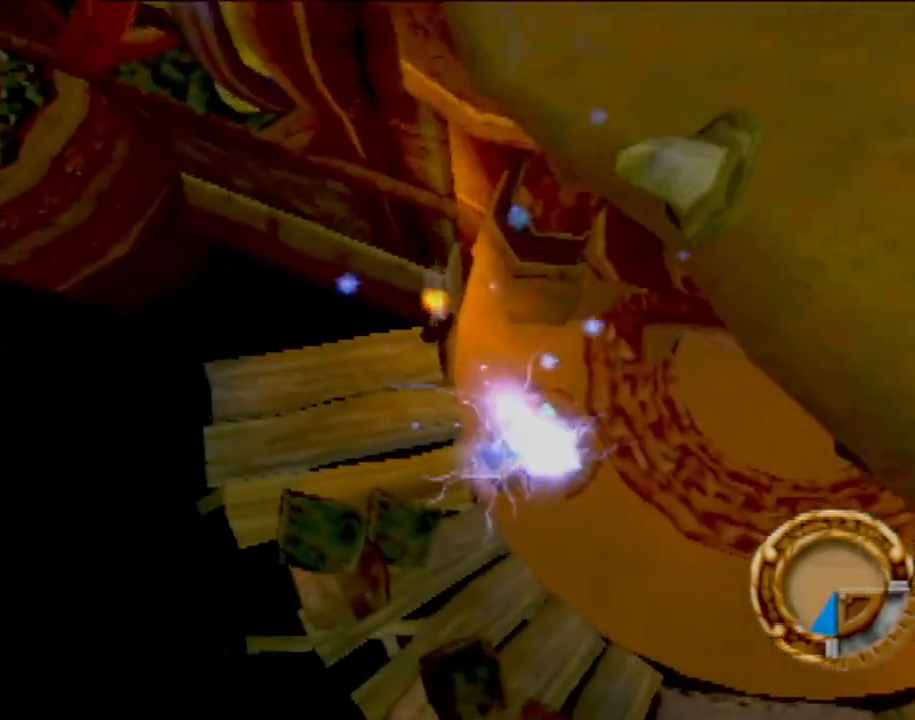
{"buttons": [], "left_stick": "right", "events": [[433, "left_stick", "right"]]}
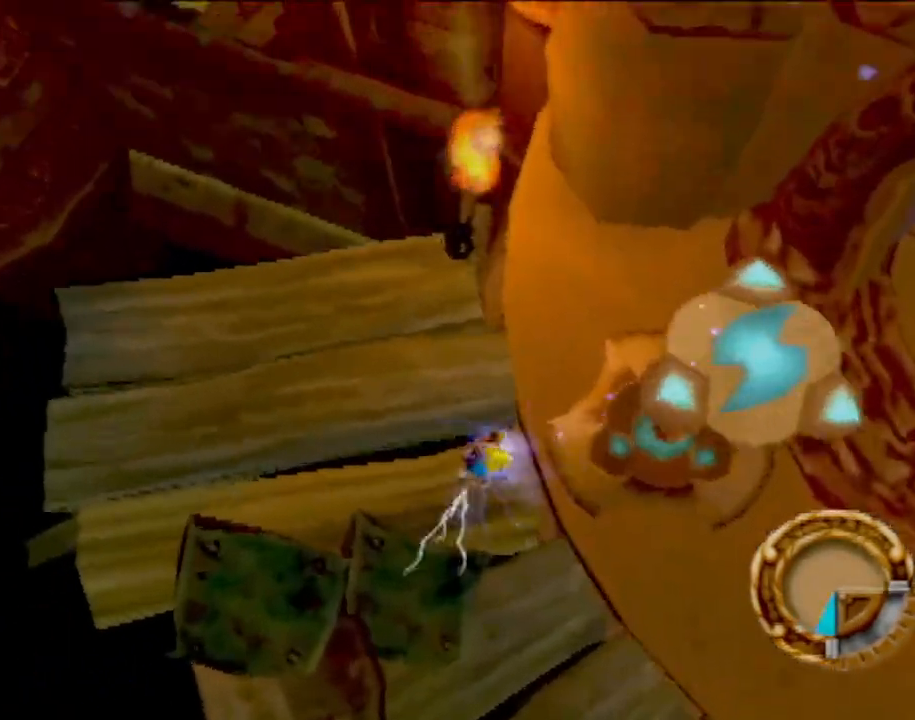
{"buttons": [], "left_stick": "center", "events": [[417, "left_stick", "center"]]}
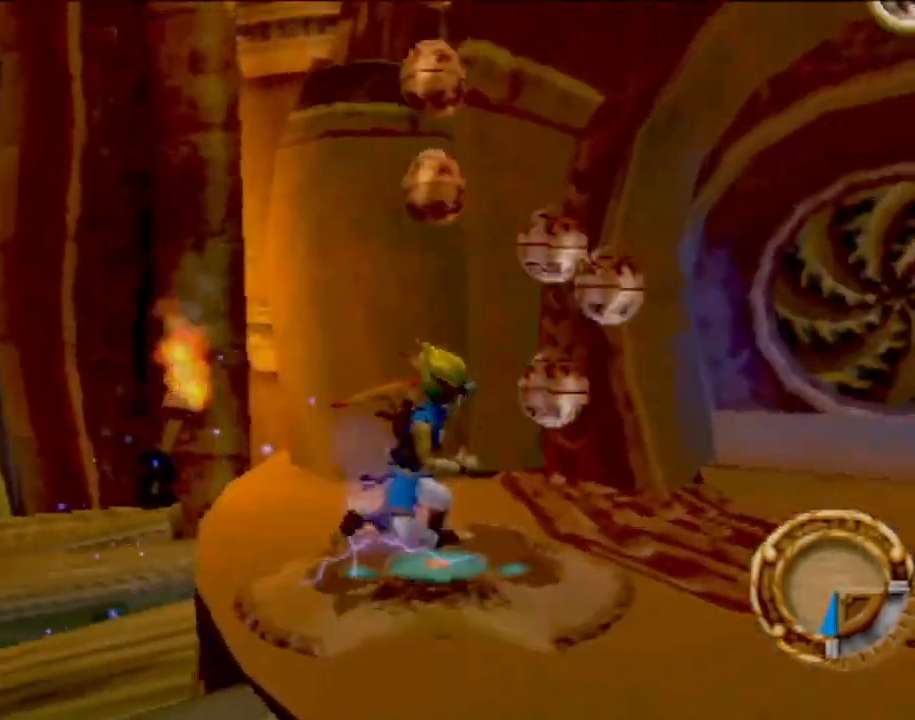
{"buttons": [], "left_stick": "center", "events": [[100, "left_stick", "up"], [250, "left_stick", "center"]]}
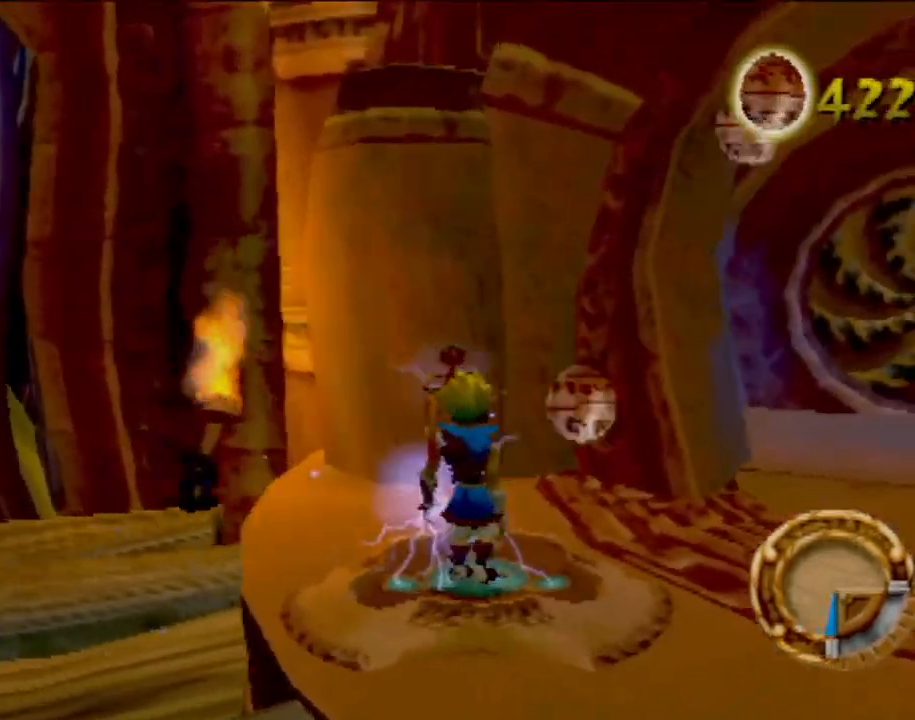
{"buttons": [], "left_stick": "center", "events": [[117, "left_stick", "up-right"], [234, "left_stick", "center"]]}
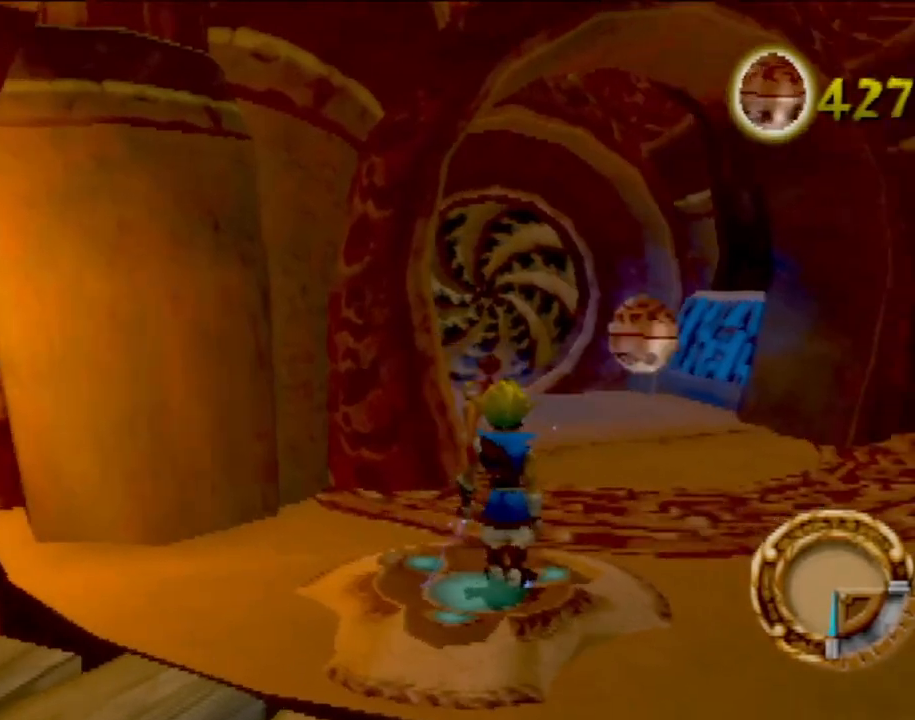
{"buttons": [], "left_stick": "center", "events": []}
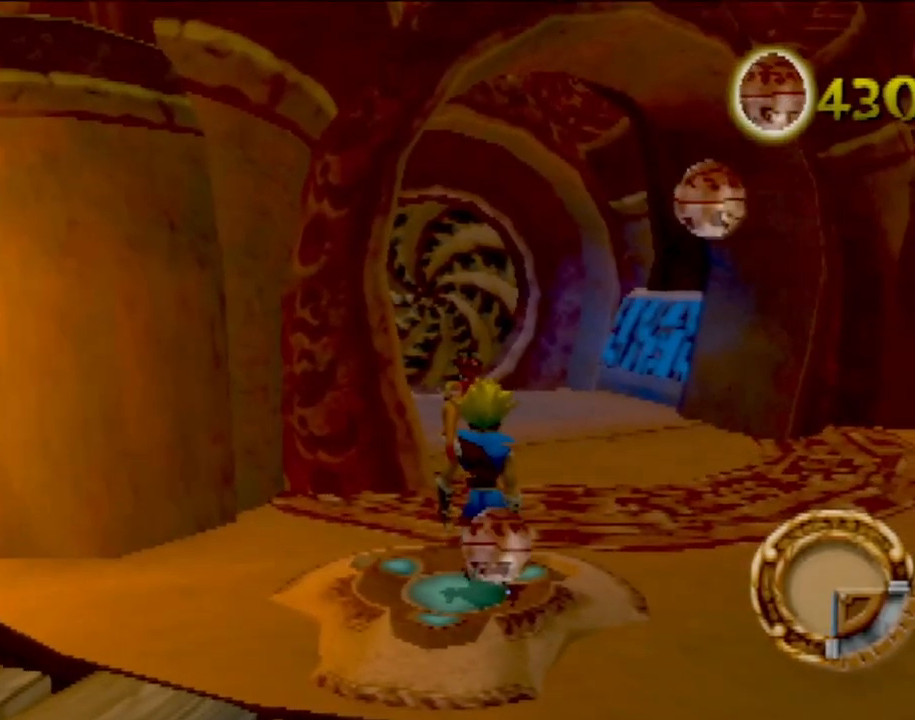
{"buttons": [], "left_stick": "center", "events": []}
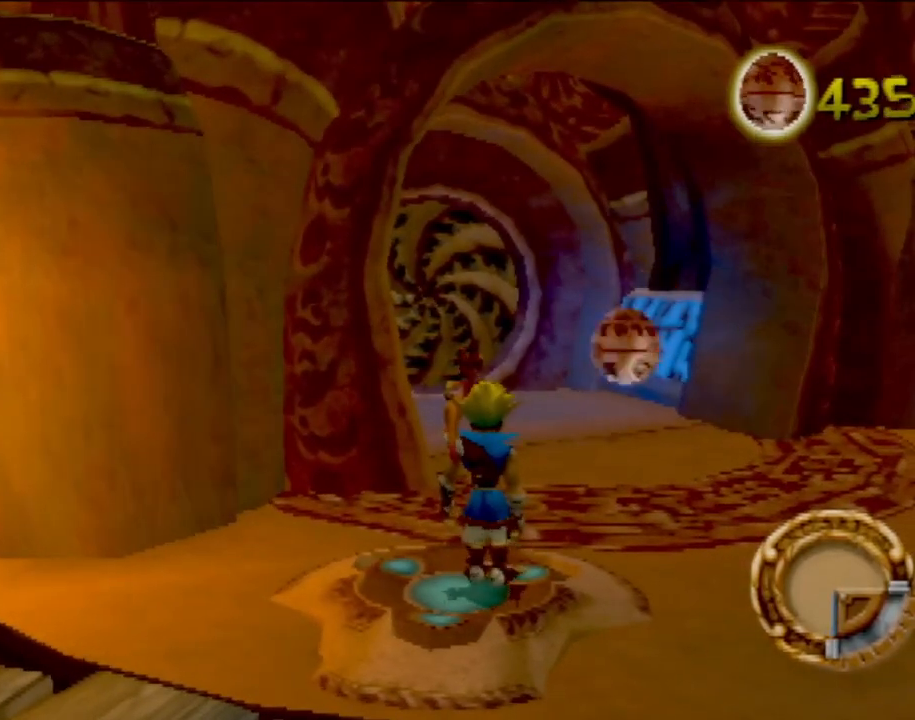
{"buttons": [], "left_stick": "center", "events": []}
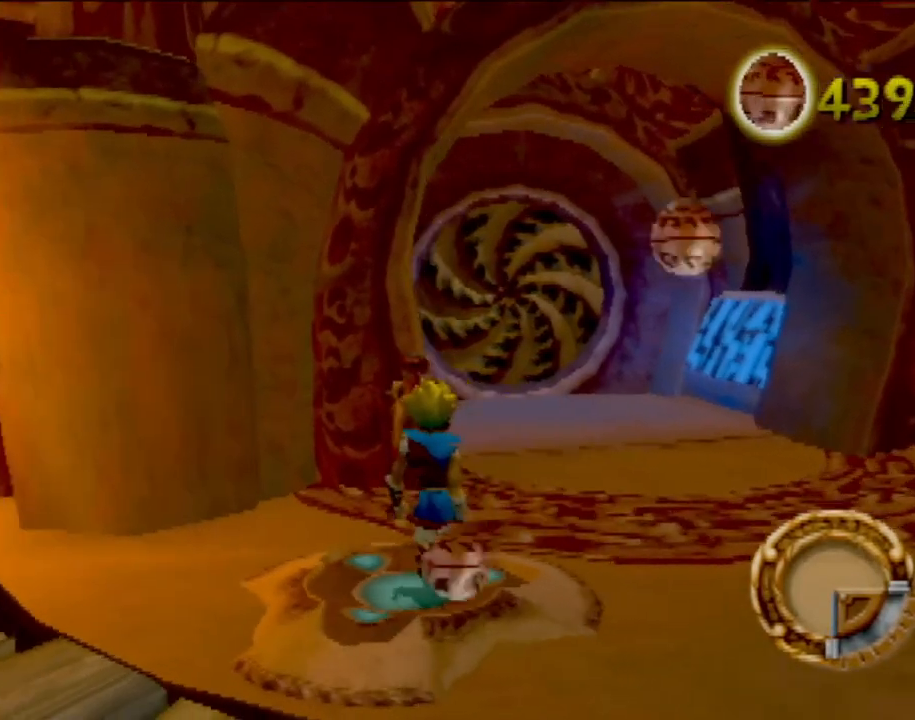
{"buttons": [], "left_stick": "center", "events": []}
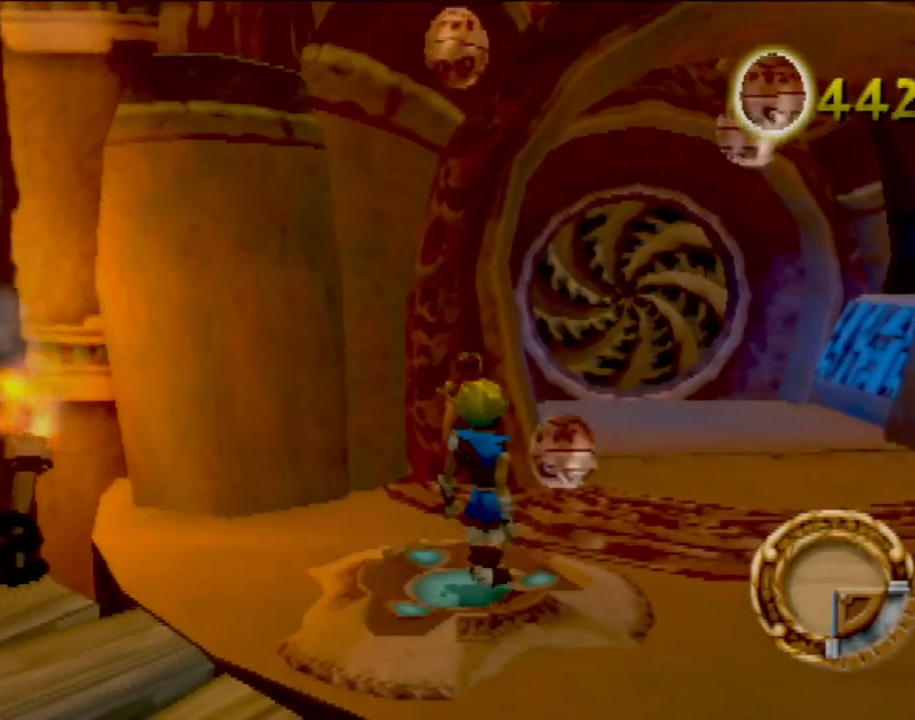
{"buttons": [], "left_stick": "center", "events": []}
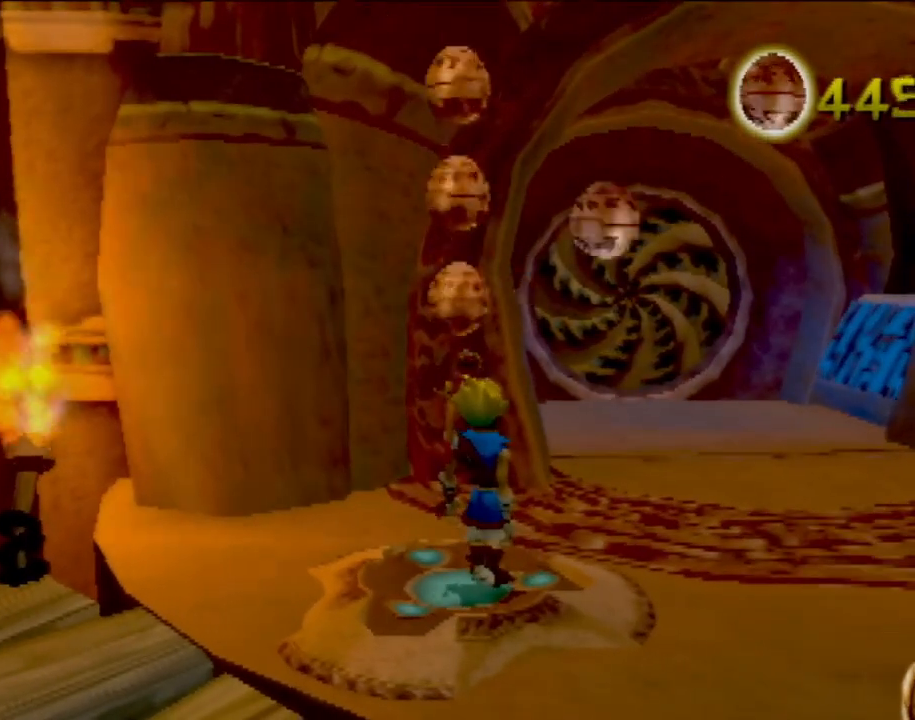
{"buttons": [], "left_stick": "right", "events": [[467, "left_stick", "right"]]}
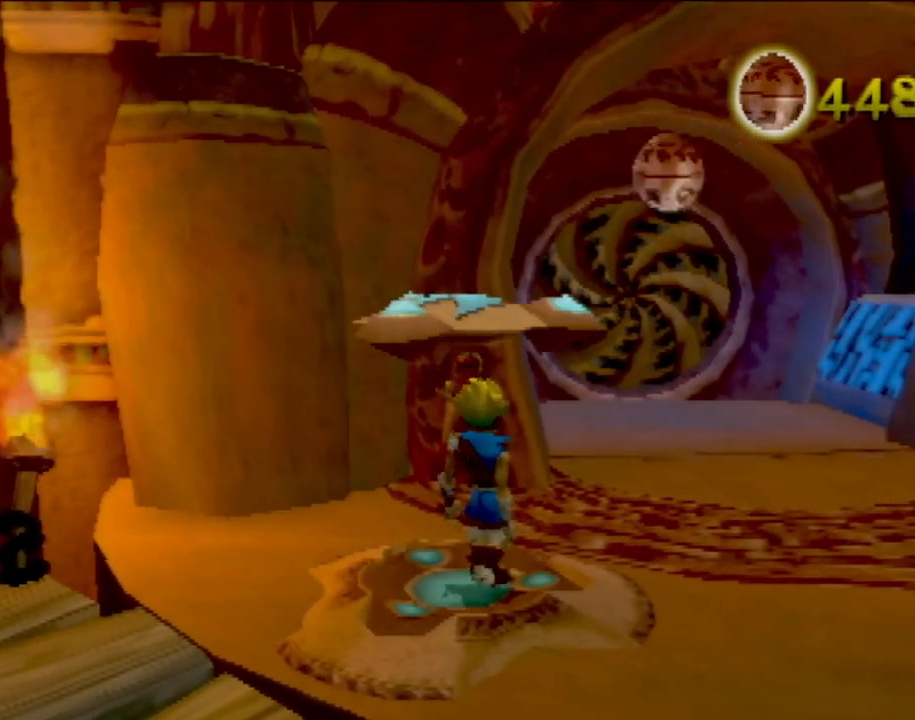
{"buttons": [], "left_stick": "up-right", "events": [[150, "left_stick", "up-right"]]}
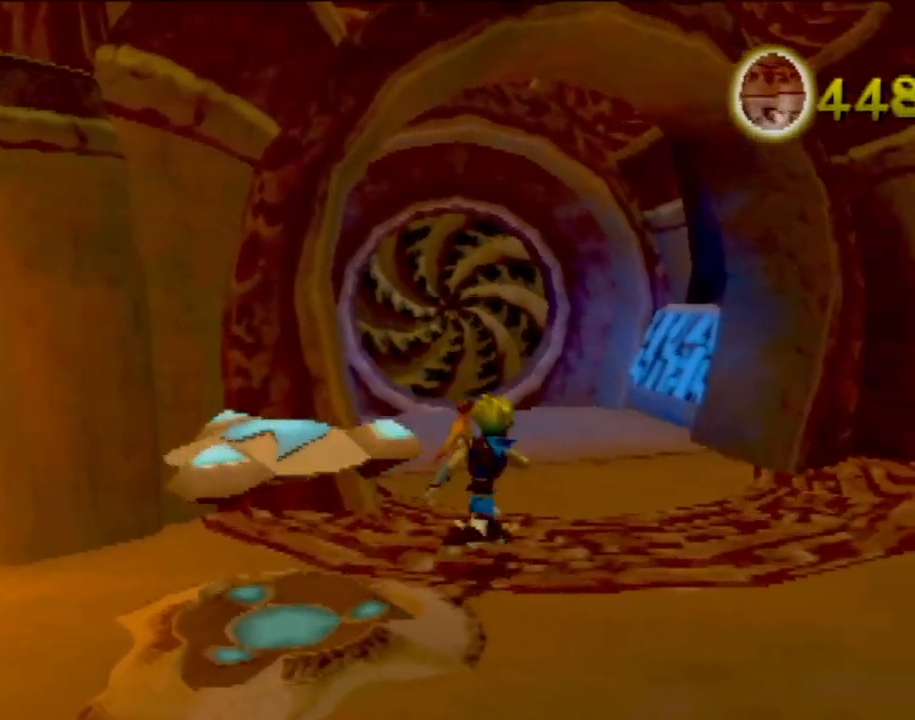
{"buttons": [], "left_stick": "up", "events": [[184, "left_stick", "up"], [284, "L1", "down"], [401, "L1", "up"]]}
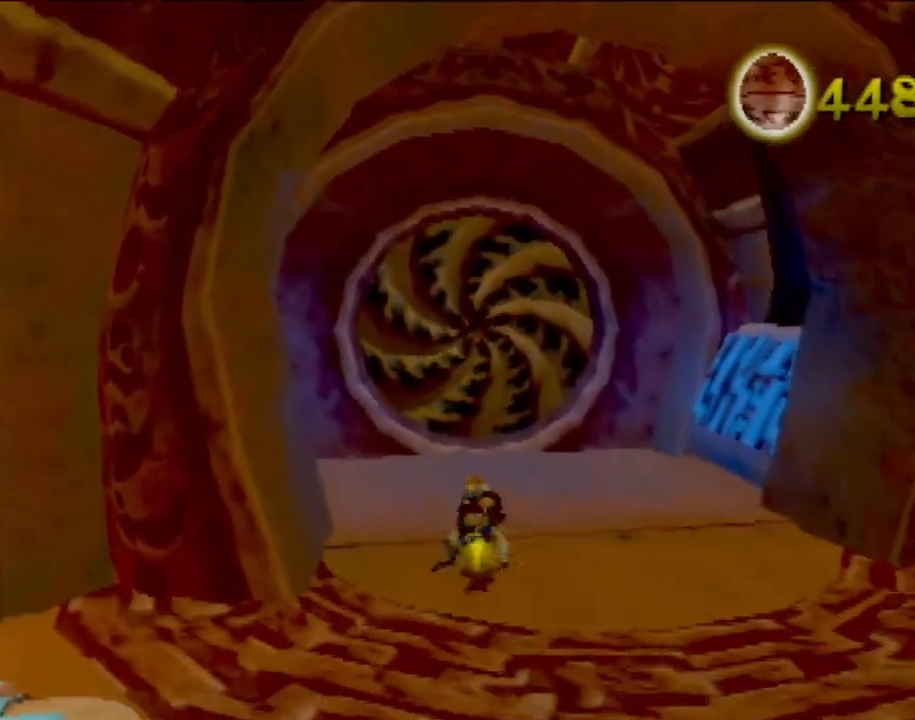
{"buttons": [], "left_stick": "up", "events": [[350, "L1", "down"], [450, "L1", "up"]]}
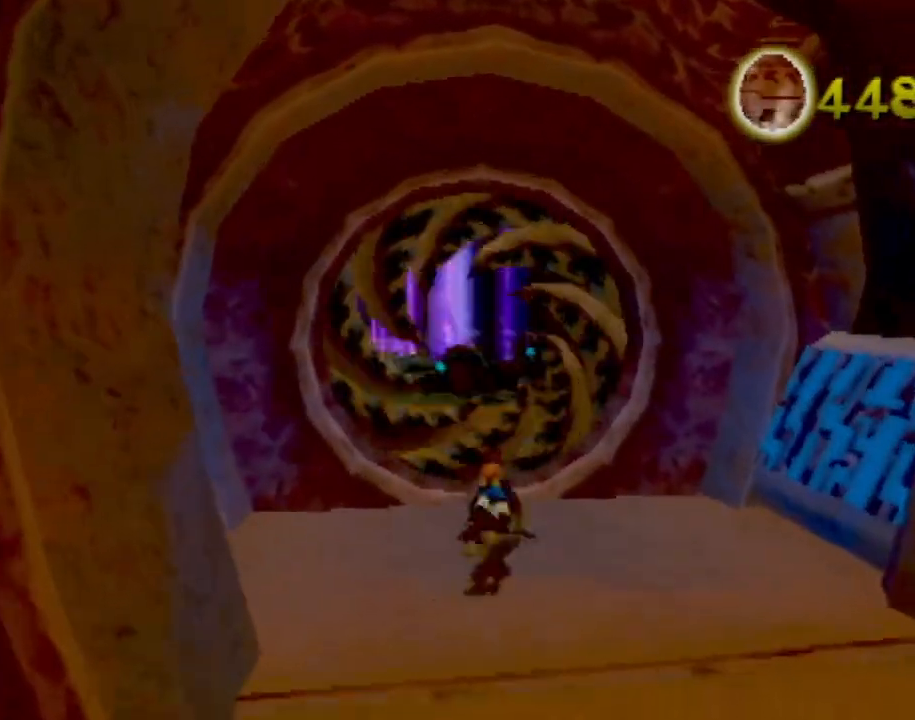
{"buttons": [], "left_stick": "up", "events": []}
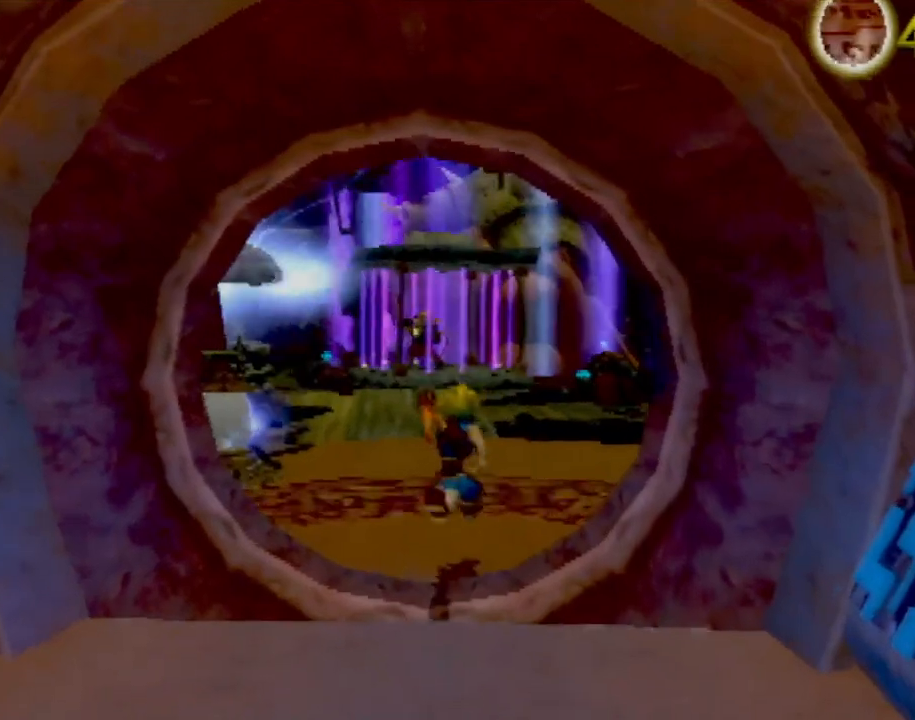
{"buttons": [], "left_stick": "up", "events": []}
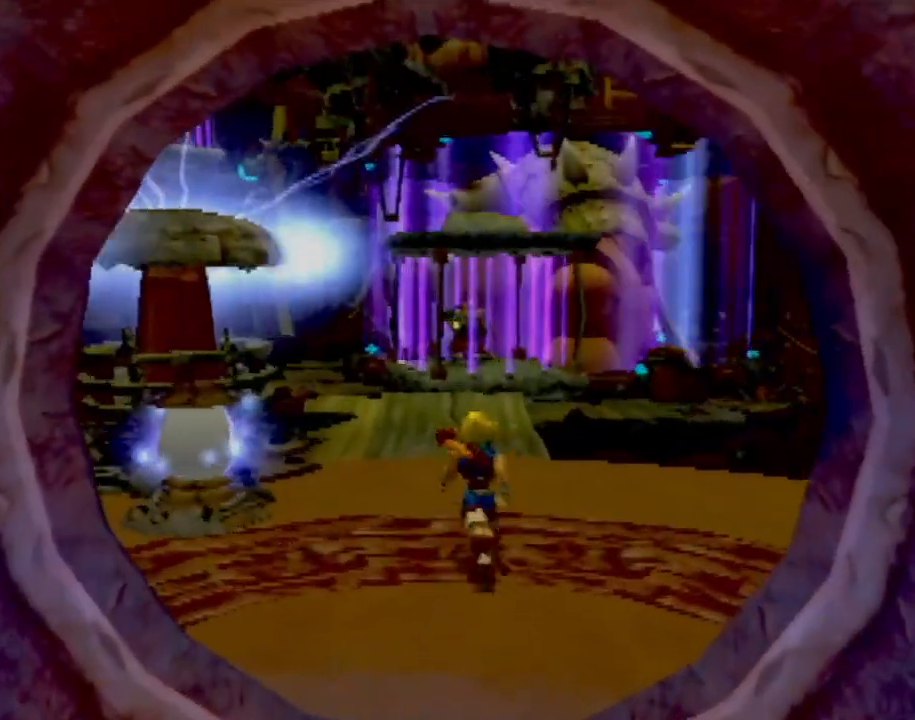
{"buttons": [], "left_stick": "left", "events": [[151, "left_stick", "up-left"], [317, "CIRCLE", "down"], [351, "left_stick", "left"], [451, "CIRCLE", "up"]]}
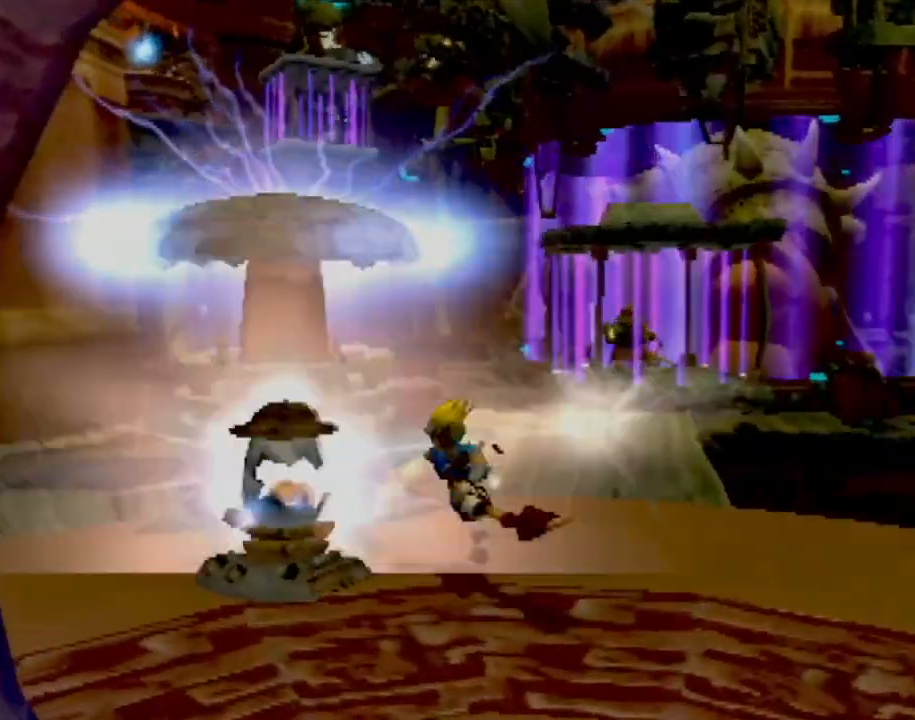
{"buttons": [], "left_stick": "center", "events": [[17, "left_stick", "center"]]}
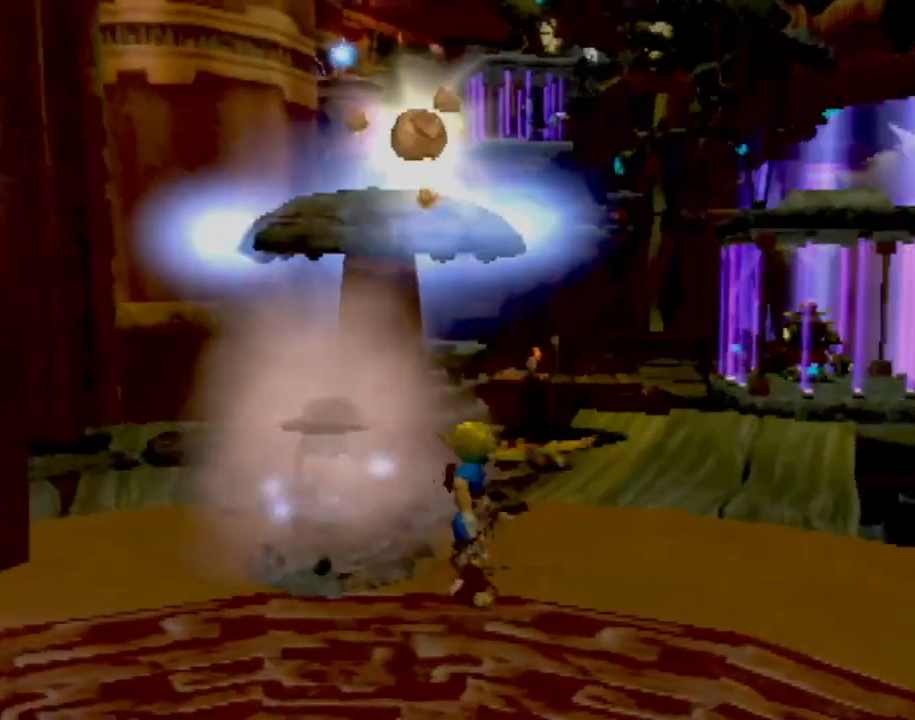
{"buttons": [], "left_stick": "right", "events": [[351, "left_stick", "right"]]}
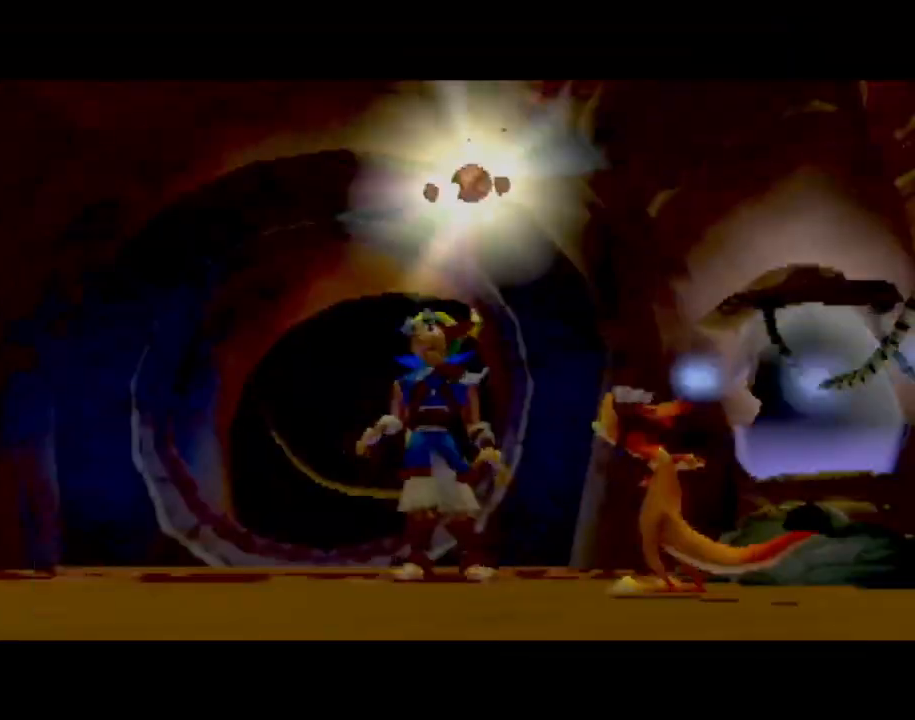
{"buttons": [], "left_stick": "center", "events": [[150, "left_stick", "down-right"], [267, "left_stick", "center"]]}